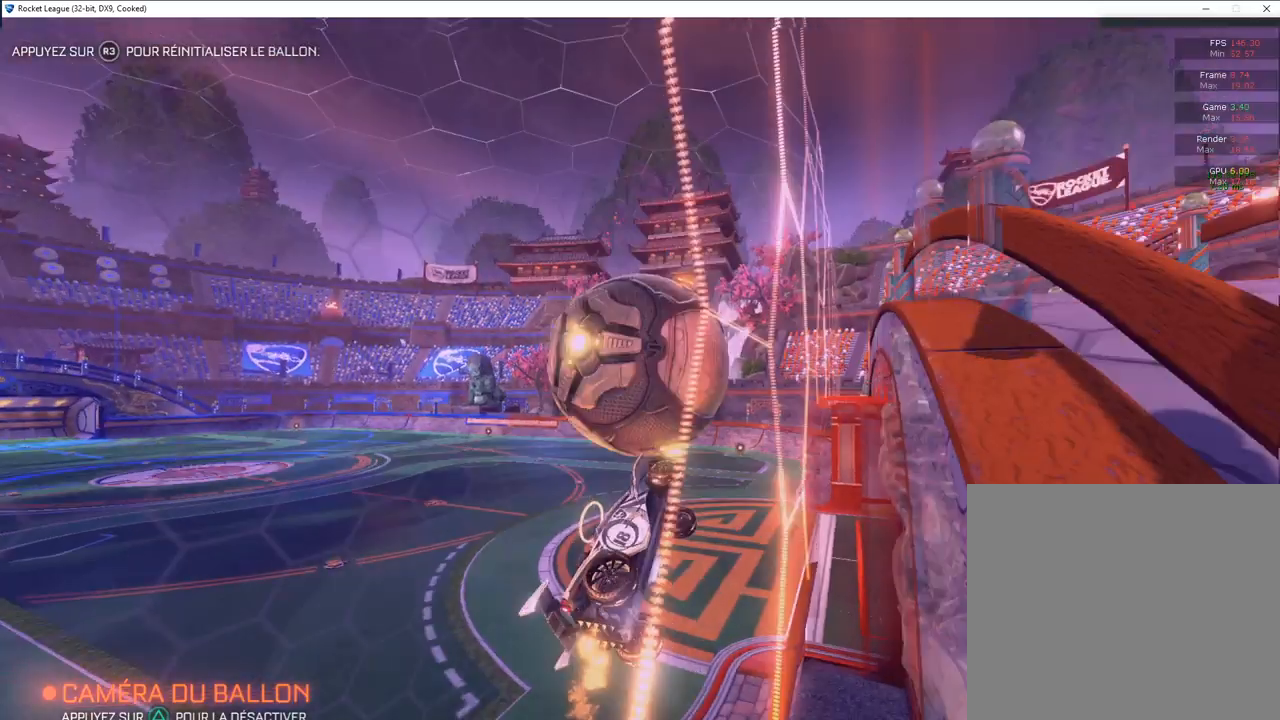
Gameplay with a controller (PlayStation layout); each line is a JSON object with the inputs held at the frame after it. "events" lists button and stick changes between this image and that frame as [ms after this image, input, new state], when the widget could be followed in between.
{"buttons": ["CROSS", "R2"], "left_stick": "left", "right_stick": "center", "events": [[17, "left_stick", "center"], [450, "CROSS", "down"], [450, "left_stick", "left"]]}
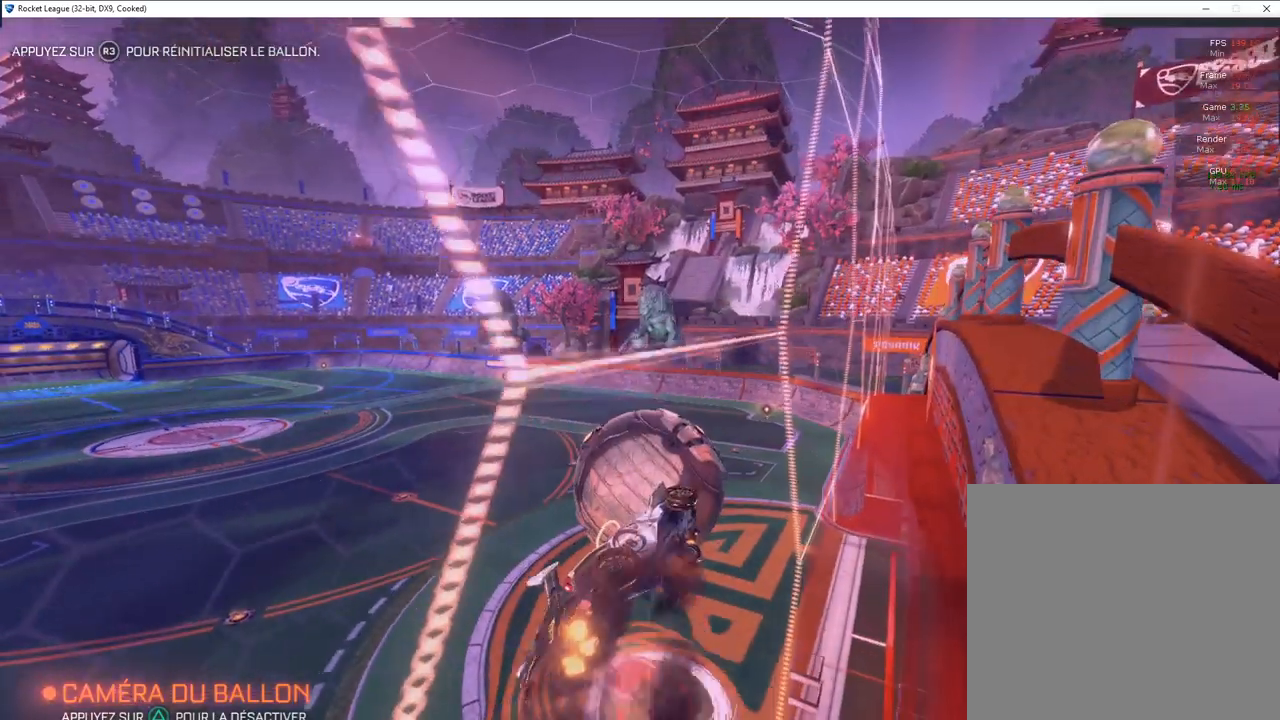
{"buttons": [], "left_stick": "up-right", "right_stick": "center", "events": [[167, "CROSS", "up"], [167, "R2", "up"], [167, "left_stick", "center"], [350, "left_stick", "up-right"]]}
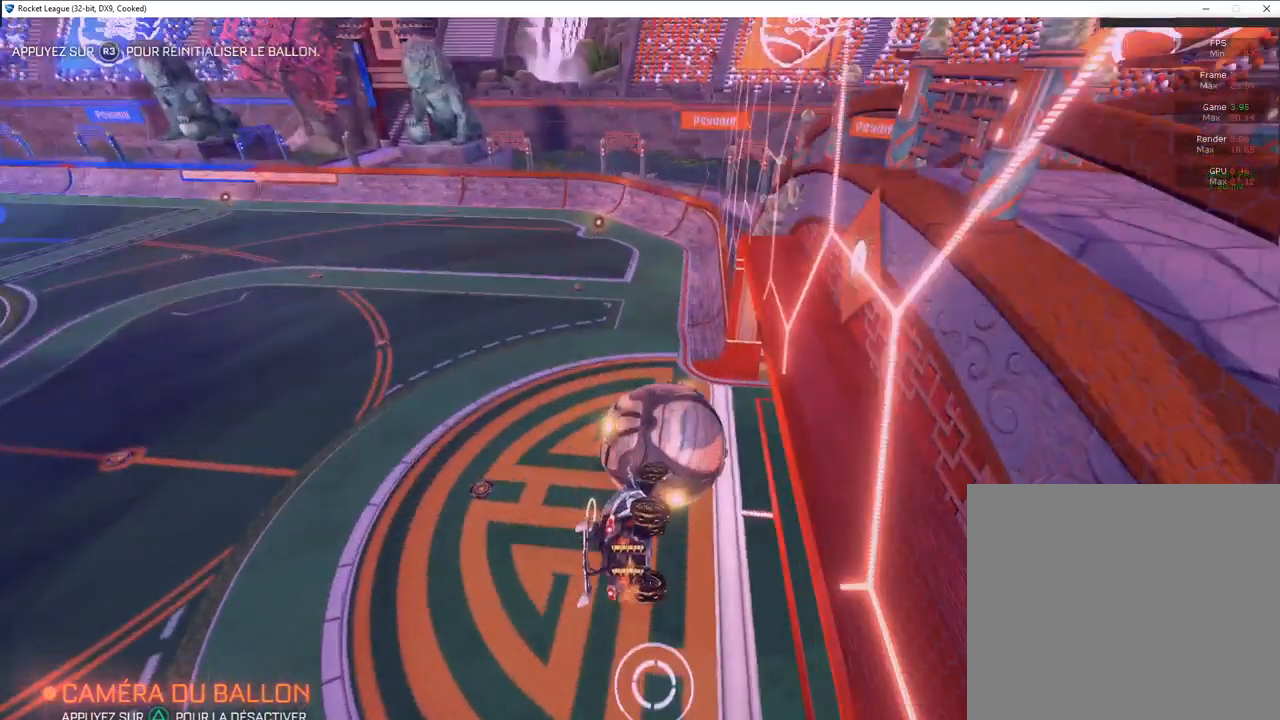
{"buttons": ["R1"], "left_stick": "center", "right_stick": "center", "events": [[233, "left_stick", "center"], [400, "R1", "down"]]}
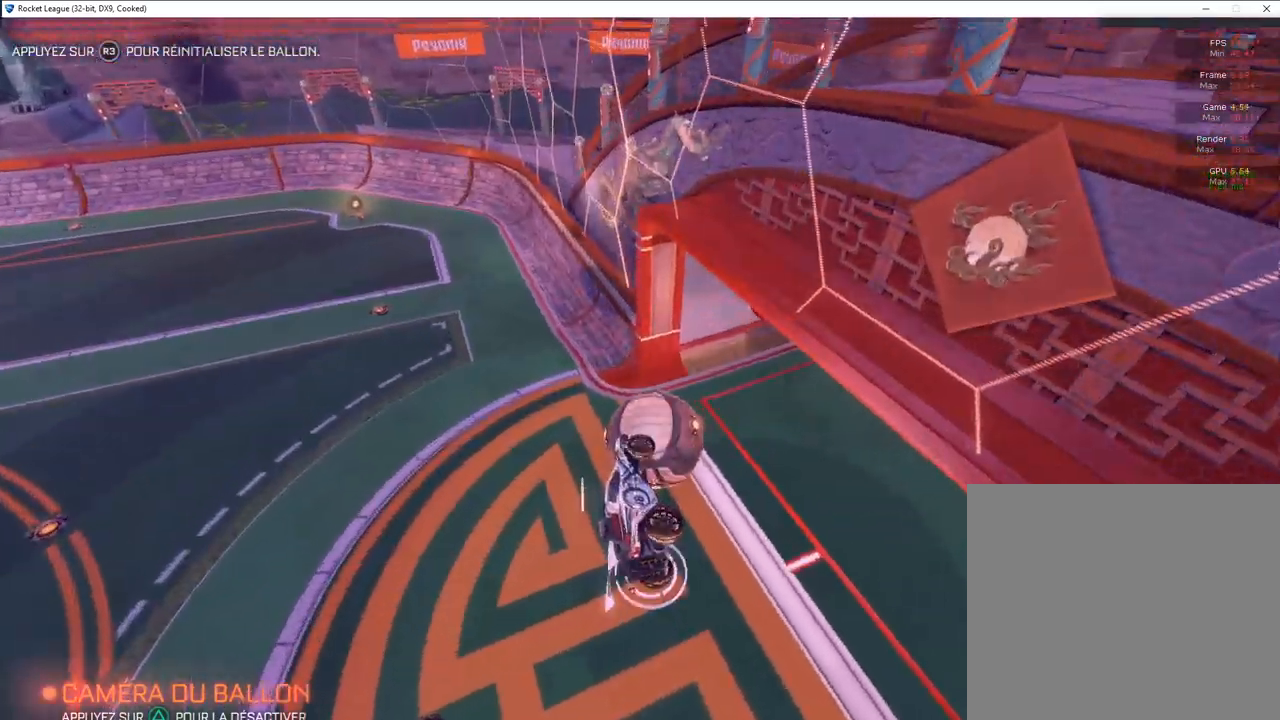
{"buttons": [], "left_stick": "center", "right_stick": "center", "events": [[117, "R1", "up"]]}
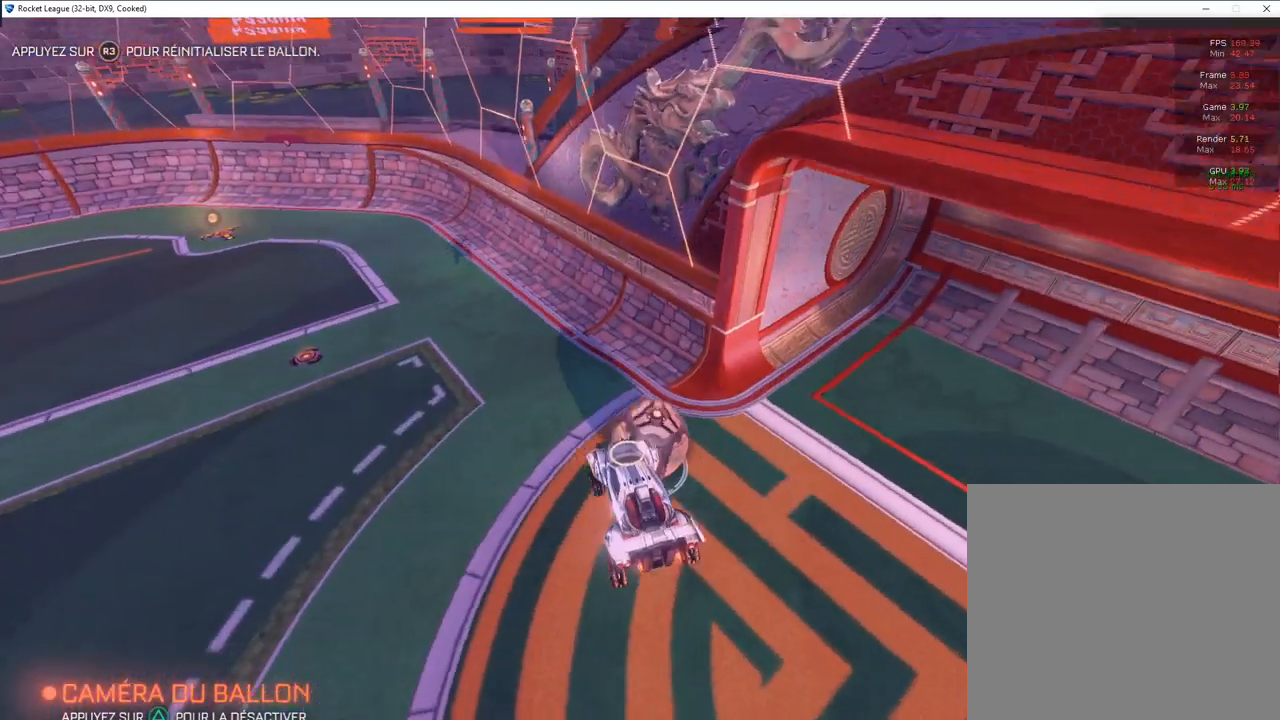
{"buttons": [], "left_stick": "center", "right_stick": "center", "events": [[200, "left_stick", "left"], [467, "left_stick", "center"]]}
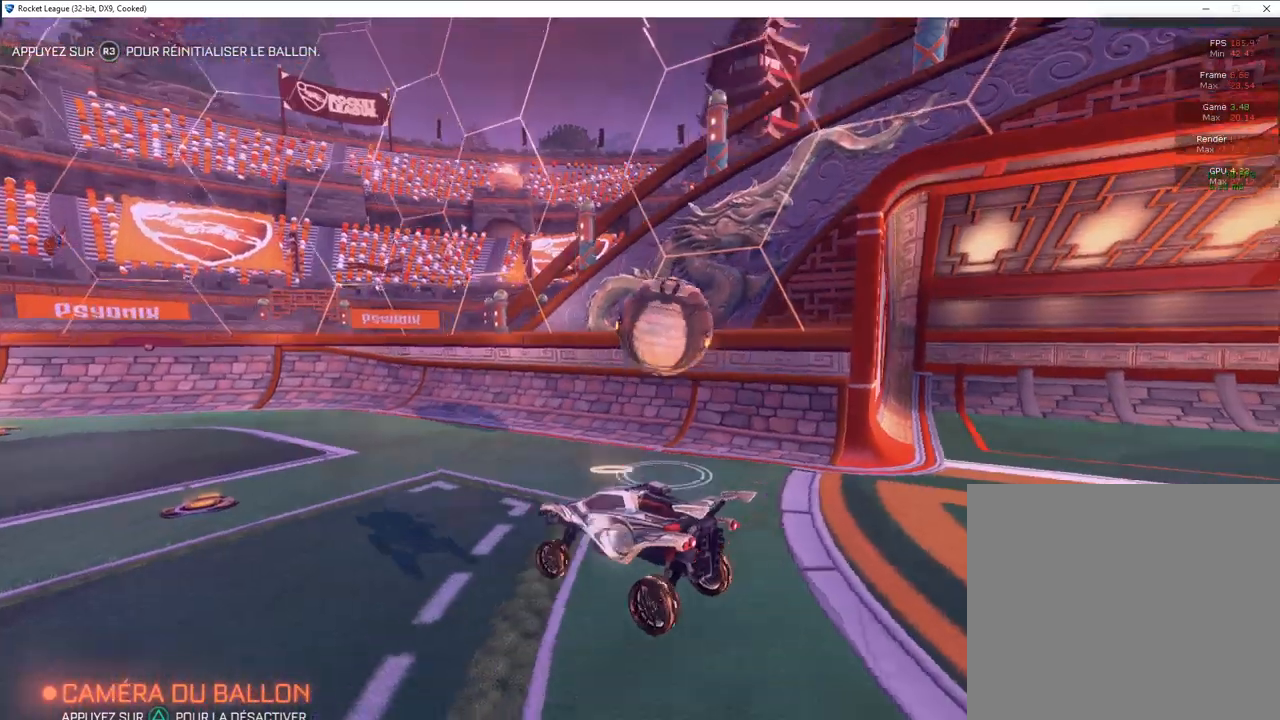
{"buttons": ["CIRCLE", "R2"], "left_stick": "right", "right_stick": "center", "events": [[83, "left_stick", "right"], [150, "R2", "down"], [450, "CIRCLE", "down"]]}
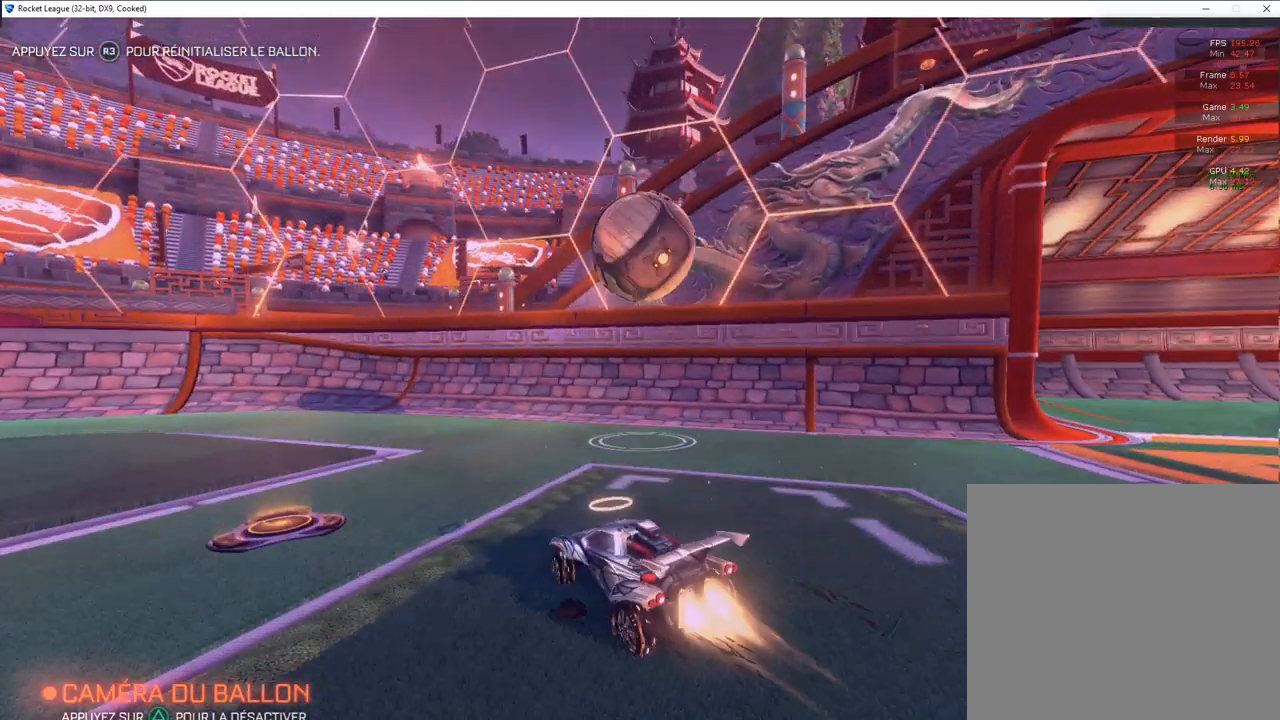
{"buttons": ["R2"], "left_stick": "center", "right_stick": "center", "events": [[167, "CIRCLE", "up"], [167, "left_stick", "center"], [217, "left_stick", "left"], [450, "left_stick", "center"]]}
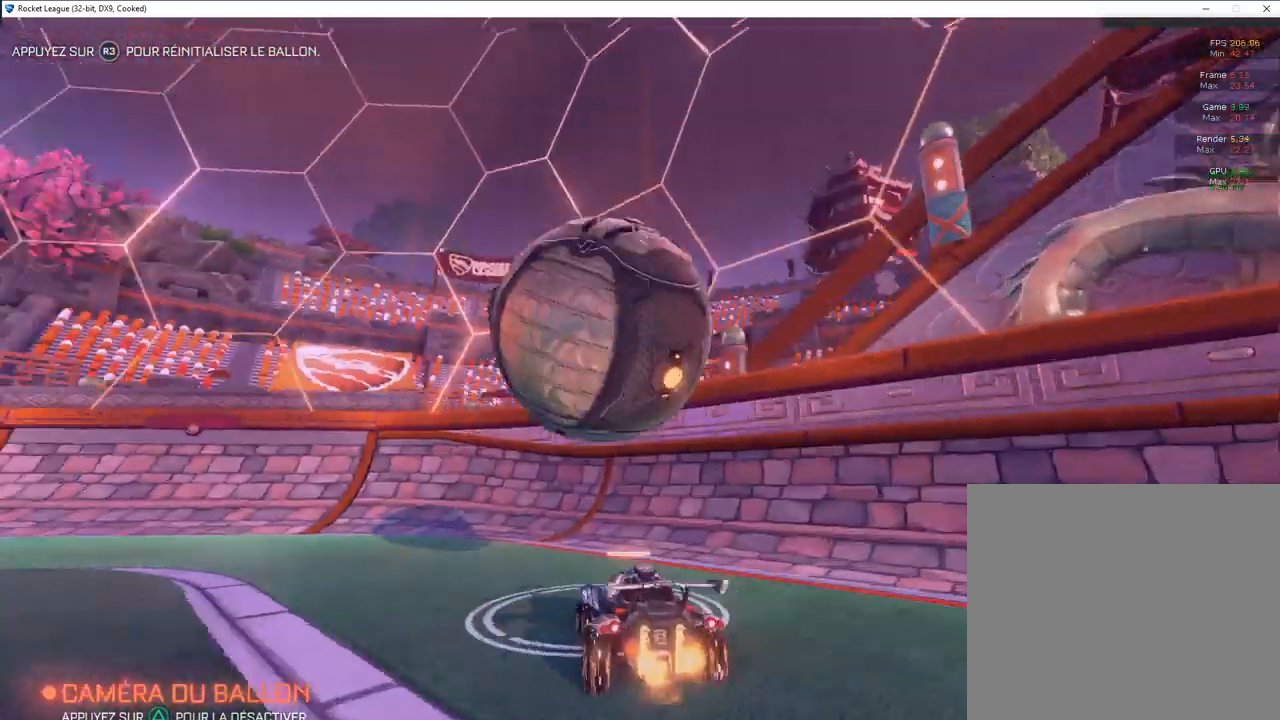
{"buttons": ["L2"], "left_stick": "left", "right_stick": "center", "events": [[150, "TRIANGLE", "down"], [150, "left_stick", "left"], [183, "TRIANGLE", "up"], [417, "L2", "down"], [417, "R2", "up"]]}
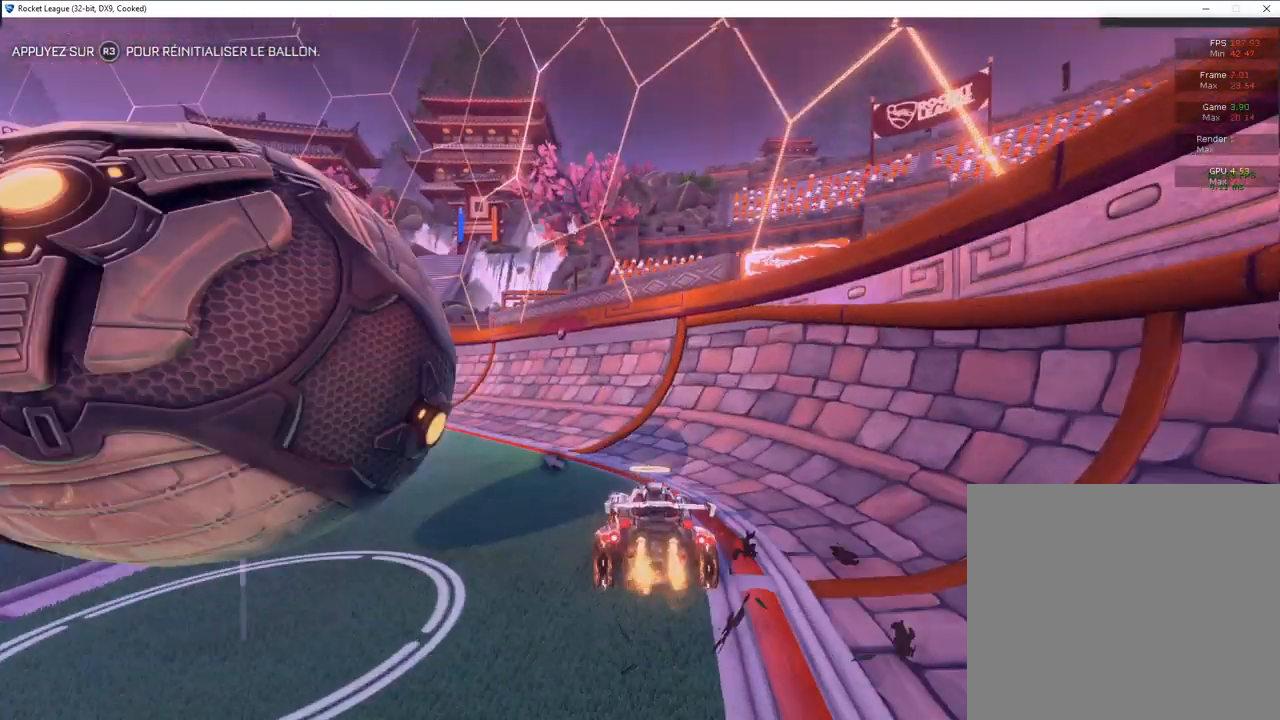
{"buttons": ["R2"], "left_stick": "center", "right_stick": "center", "events": [[117, "L2", "up"], [183, "R2", "down"], [350, "left_stick", "center"]]}
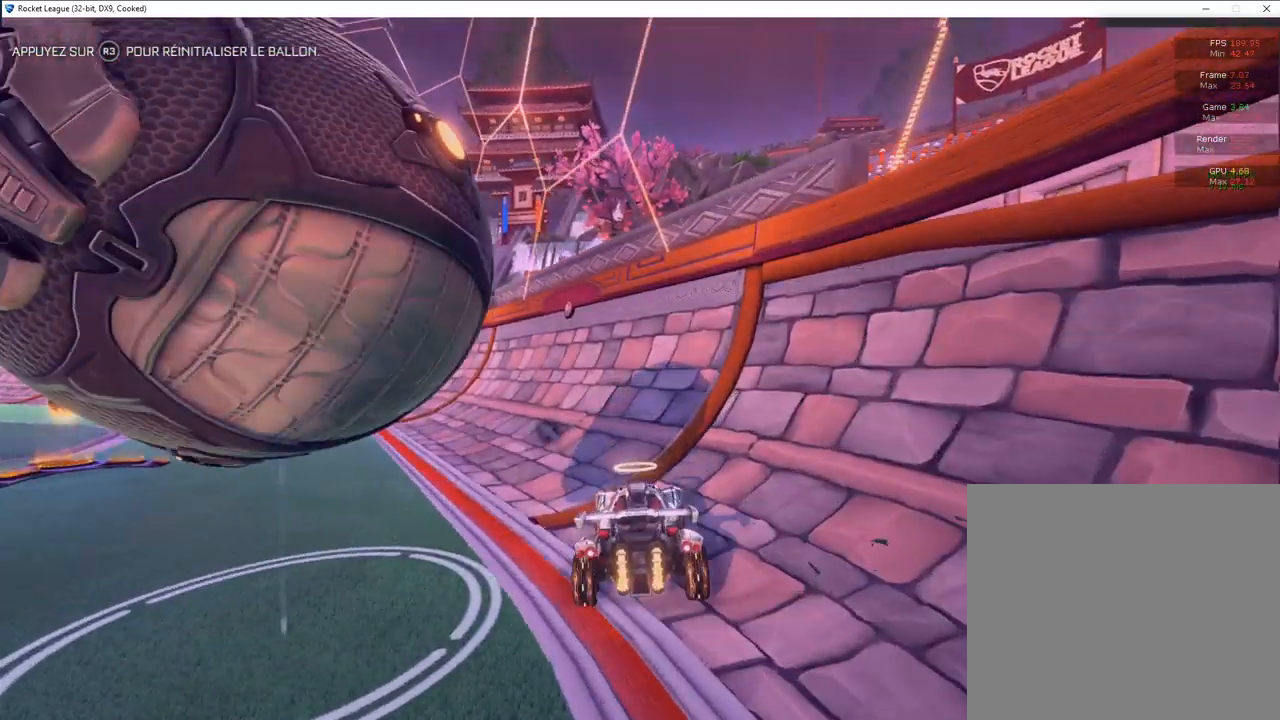
{"buttons": ["R2"], "left_stick": "left", "right_stick": "center", "events": [[67, "left_stick", "left"]]}
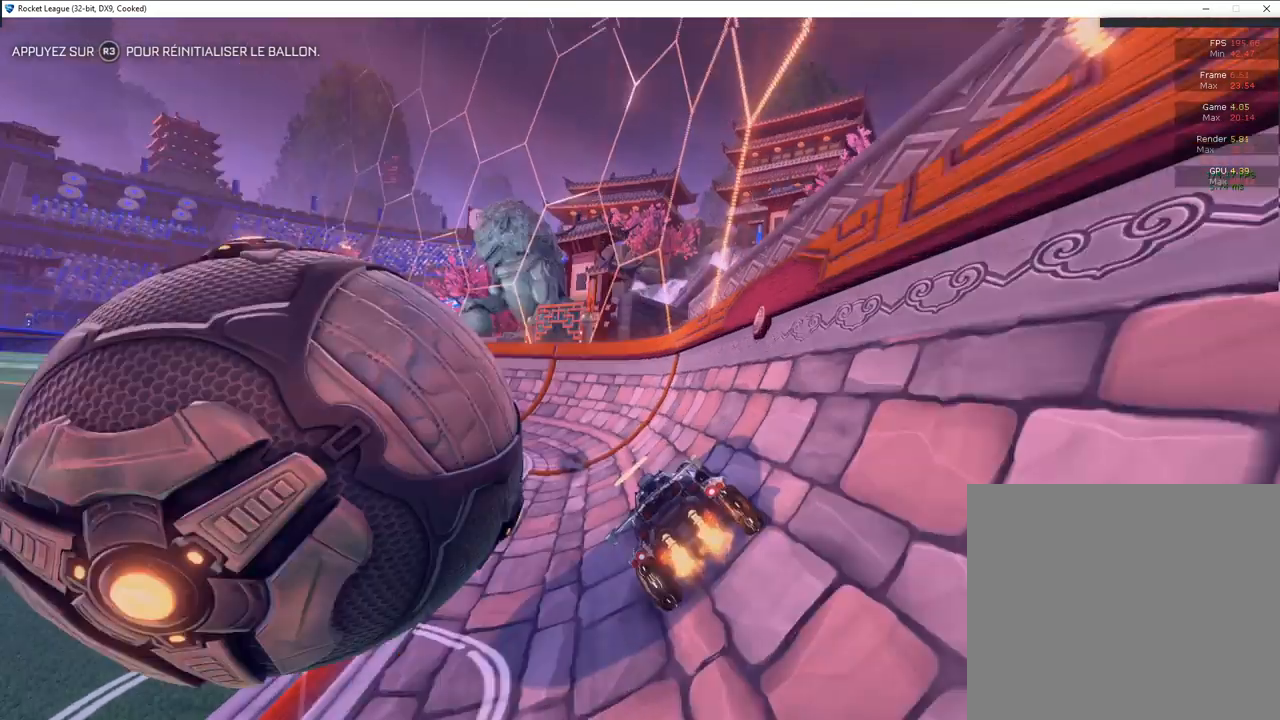
{"buttons": ["R2"], "left_stick": "center", "right_stick": "center", "events": [[267, "L2", "down"], [267, "R2", "up"], [267, "left_stick", "center"], [483, "L2", "up"], [483, "R2", "down"]]}
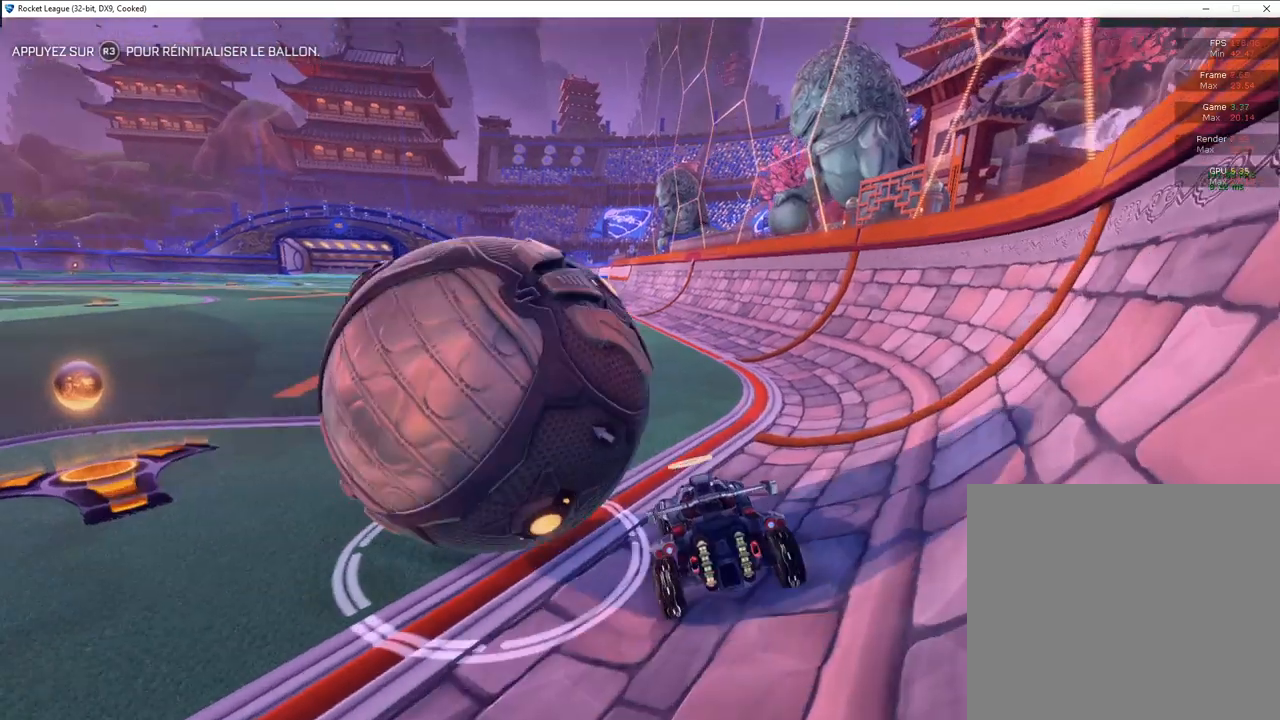
{"buttons": ["R2"], "left_stick": "center", "right_stick": "center", "events": [[200, "left_stick", "left"], [417, "left_stick", "center"]]}
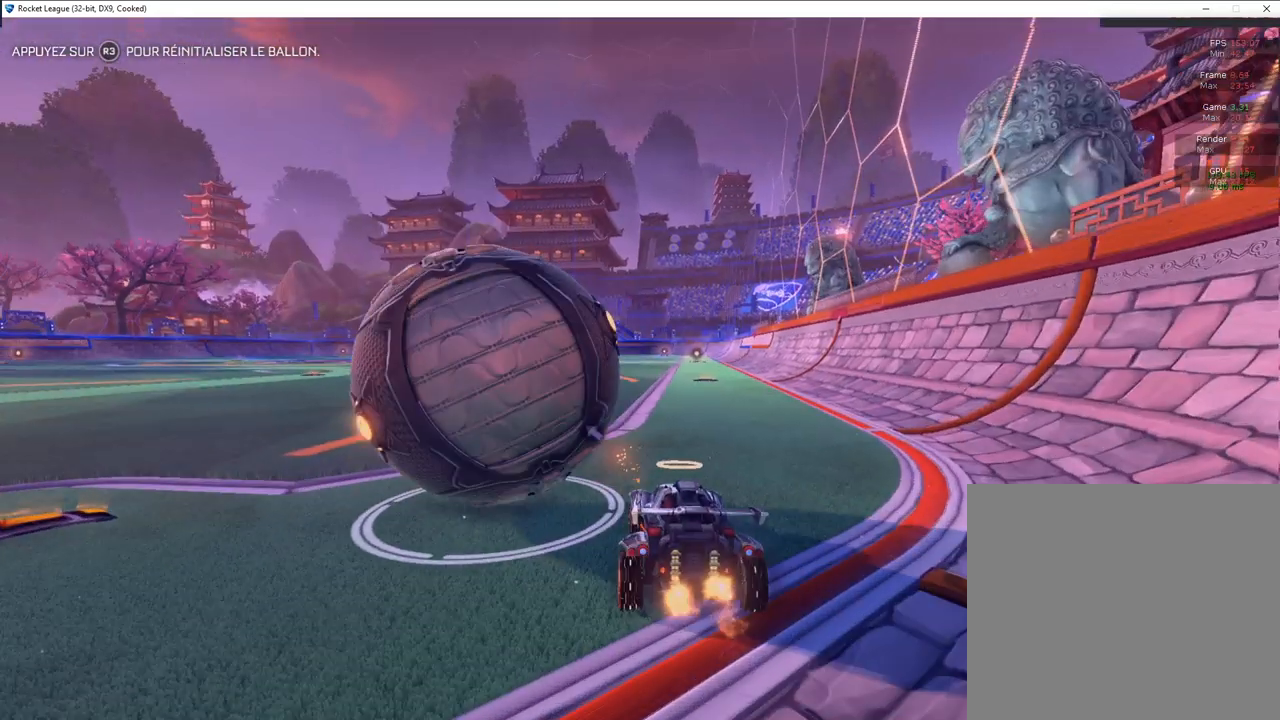
{"buttons": ["R2"], "left_stick": "left", "right_stick": "center", "events": [[333, "left_stick", "left"]]}
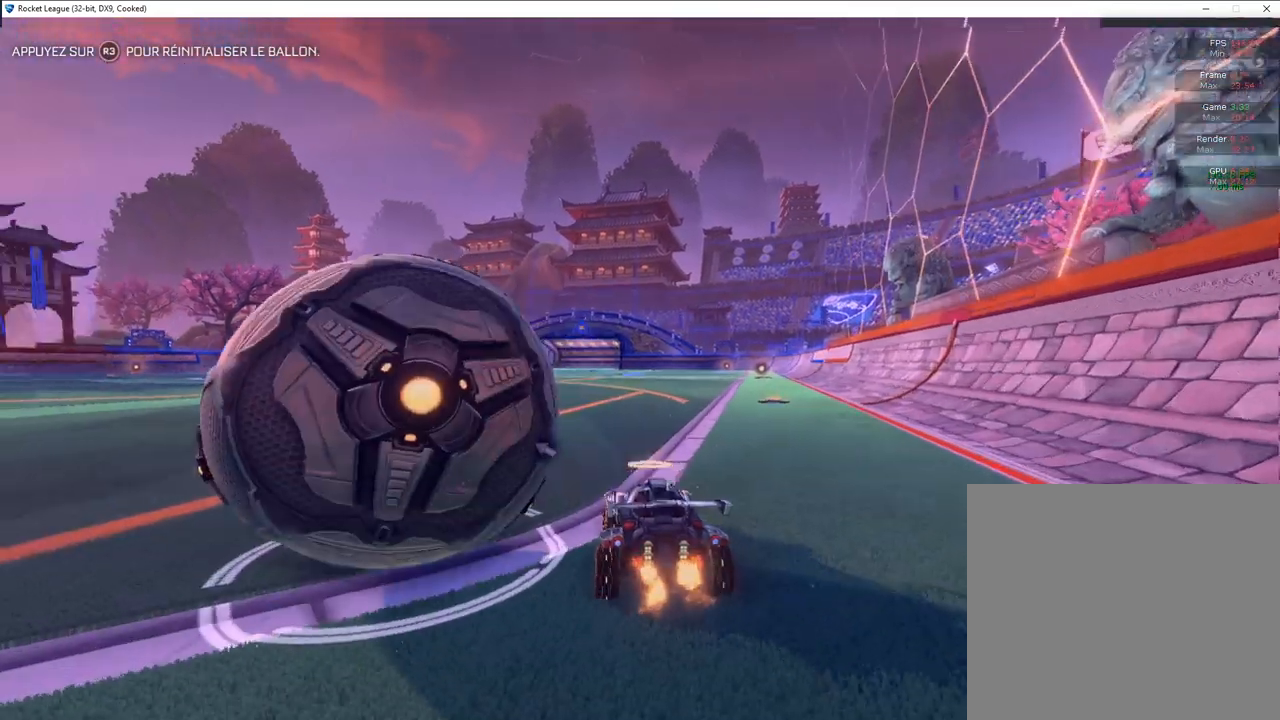
{"buttons": ["R2"], "left_stick": "left", "right_stick": "center", "events": [[33, "left_stick", "down-left"], [67, "L2", "down"], [100, "R2", "up"], [233, "L2", "up"], [233, "left_stick", "center"], [467, "R2", "down"], [500, "left_stick", "left"]]}
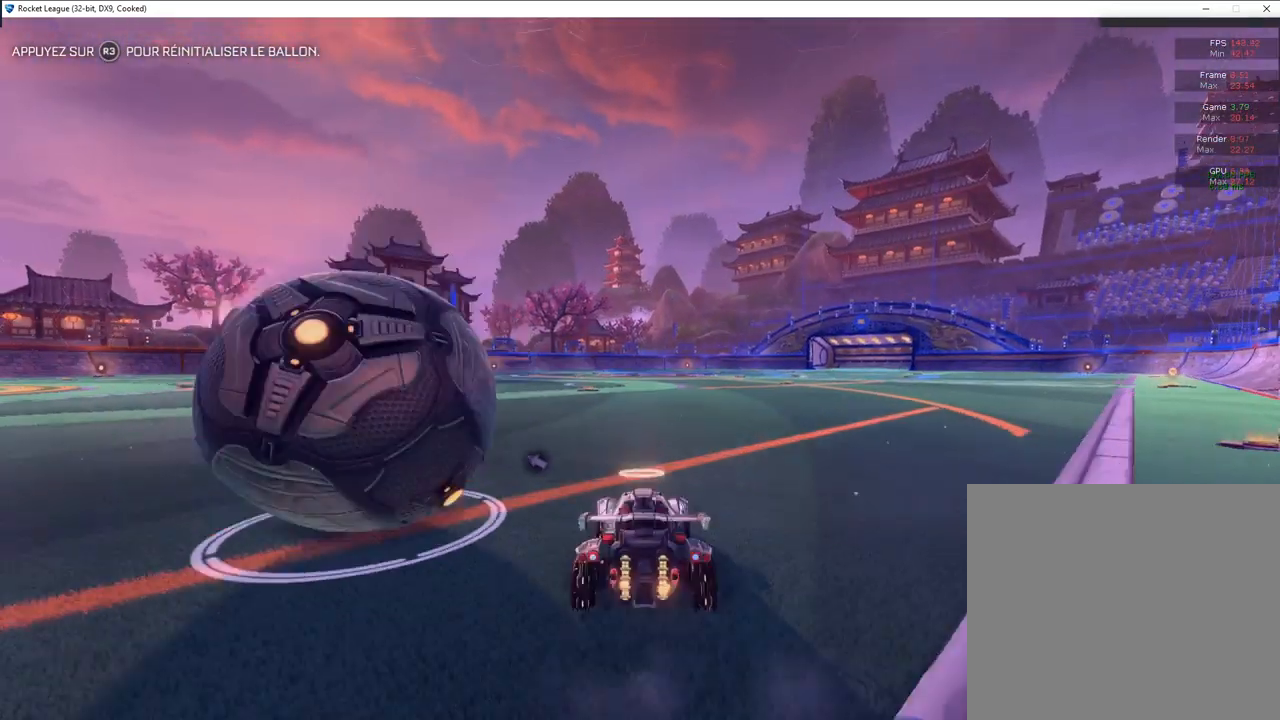
{"buttons": ["R2"], "left_stick": "center", "right_stick": "center", "events": [[400, "left_stick", "center"]]}
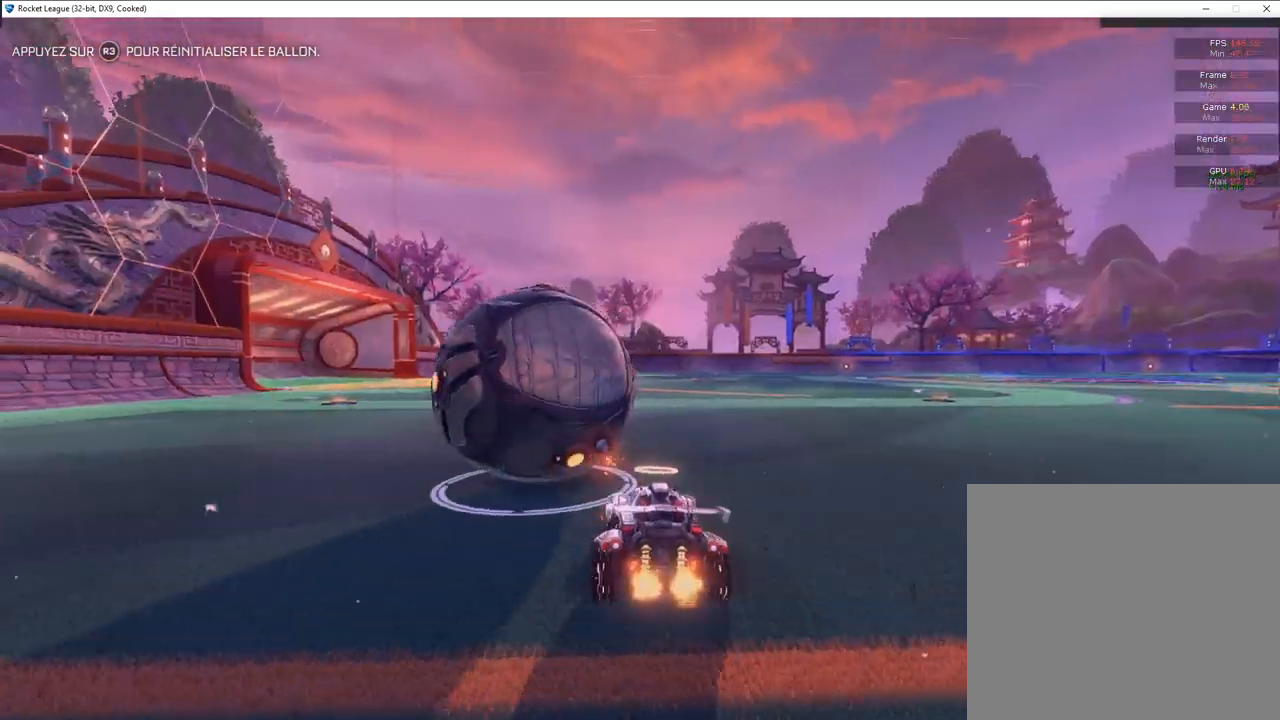
{"buttons": ["R2"], "left_stick": "left", "right_stick": "center", "events": [[217, "left_stick", "left"]]}
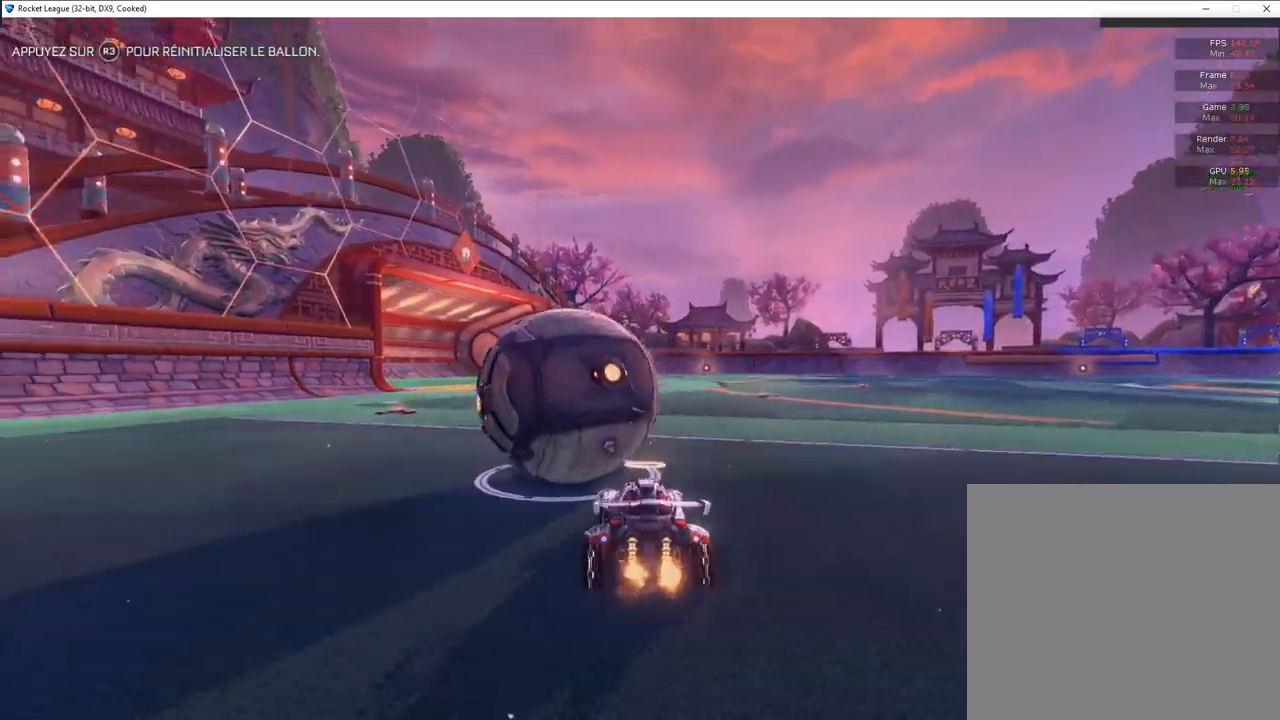
{"buttons": ["CIRCLE", "R2"], "left_stick": "right", "right_stick": "center", "events": [[133, "left_stick", "center"], [183, "CIRCLE", "down"], [383, "left_stick", "right"]]}
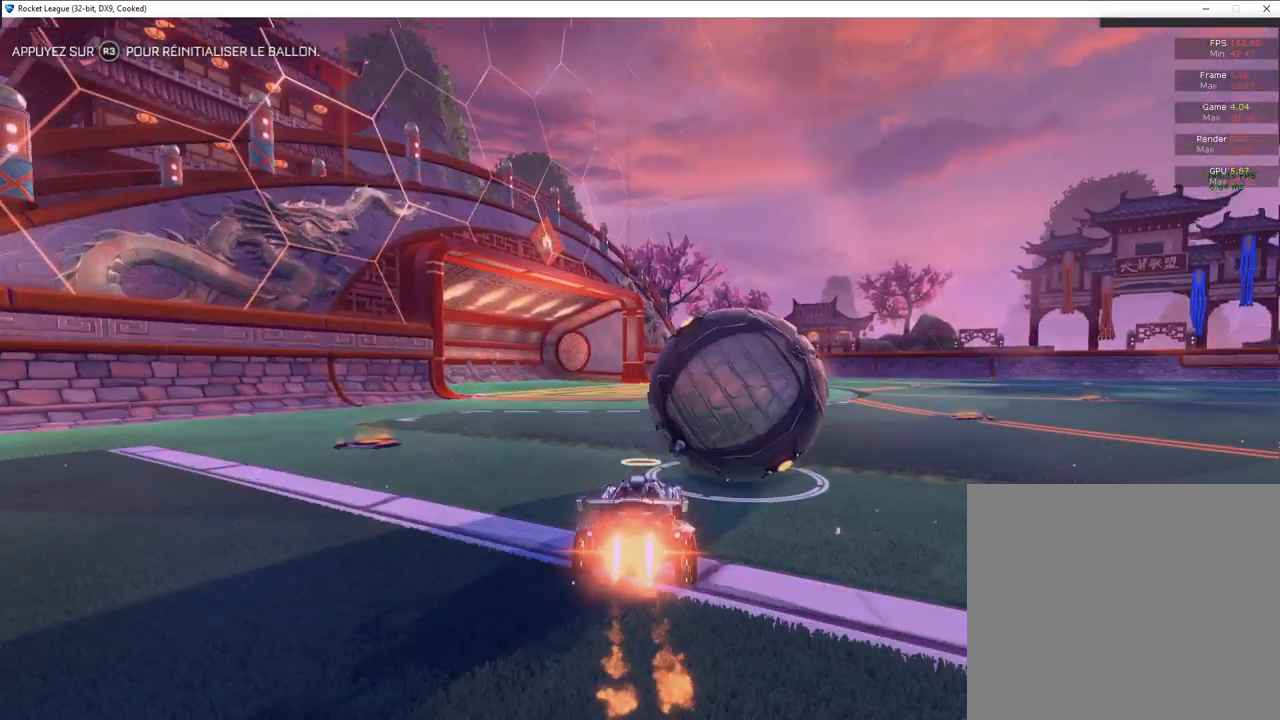
{"buttons": ["CIRCLE", "R2"], "left_stick": "right", "right_stick": "center", "events": []}
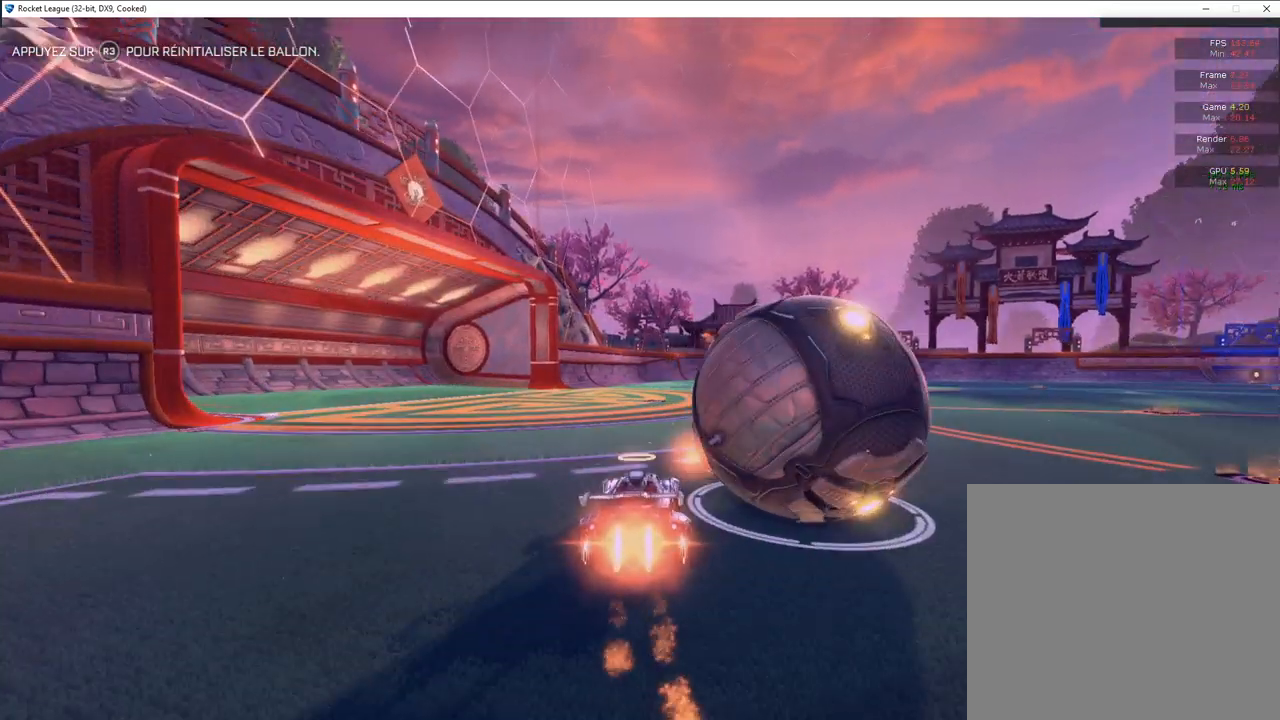
{"buttons": ["L2"], "left_stick": "right", "right_stick": "center", "events": [[317, "CIRCLE", "up"], [317, "L2", "down"], [317, "R2", "up"]]}
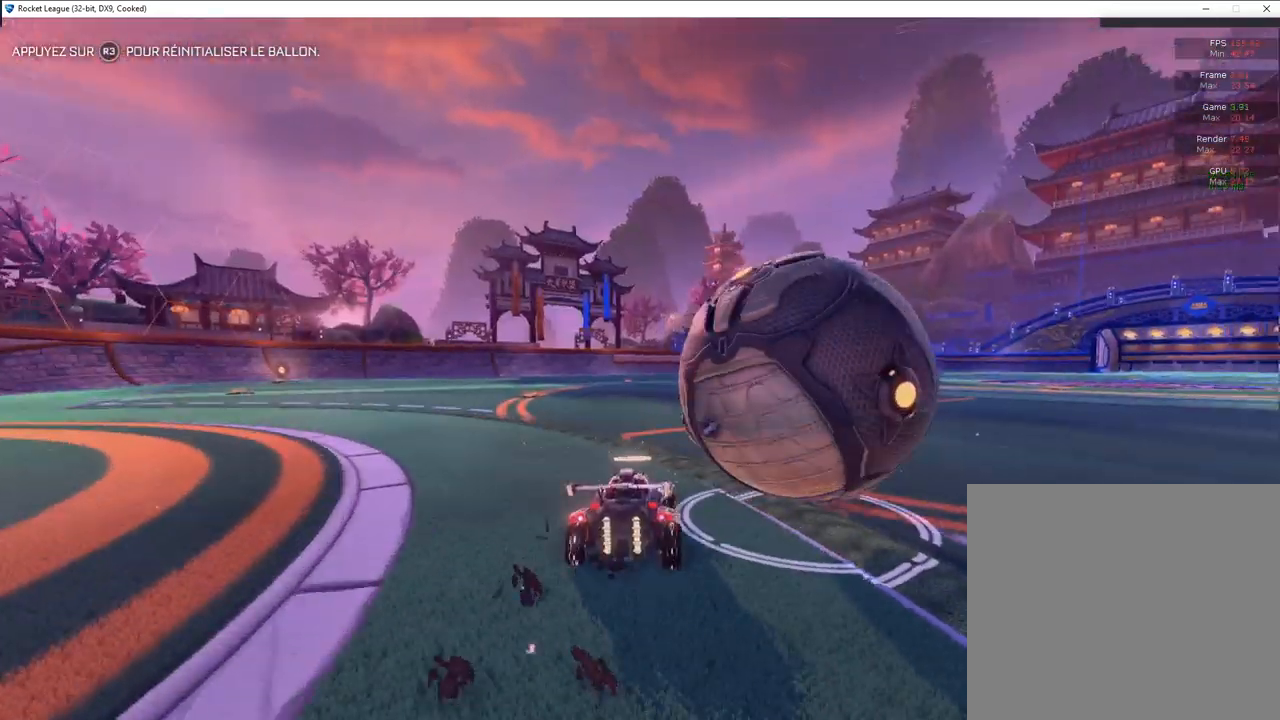
{"buttons": ["CIRCLE", "R2"], "left_stick": "right", "right_stick": "center", "events": [[50, "CIRCLE", "down"], [50, "L2", "up"], [50, "R2", "down"], [50, "left_stick", "center"], [283, "left_stick", "right"]]}
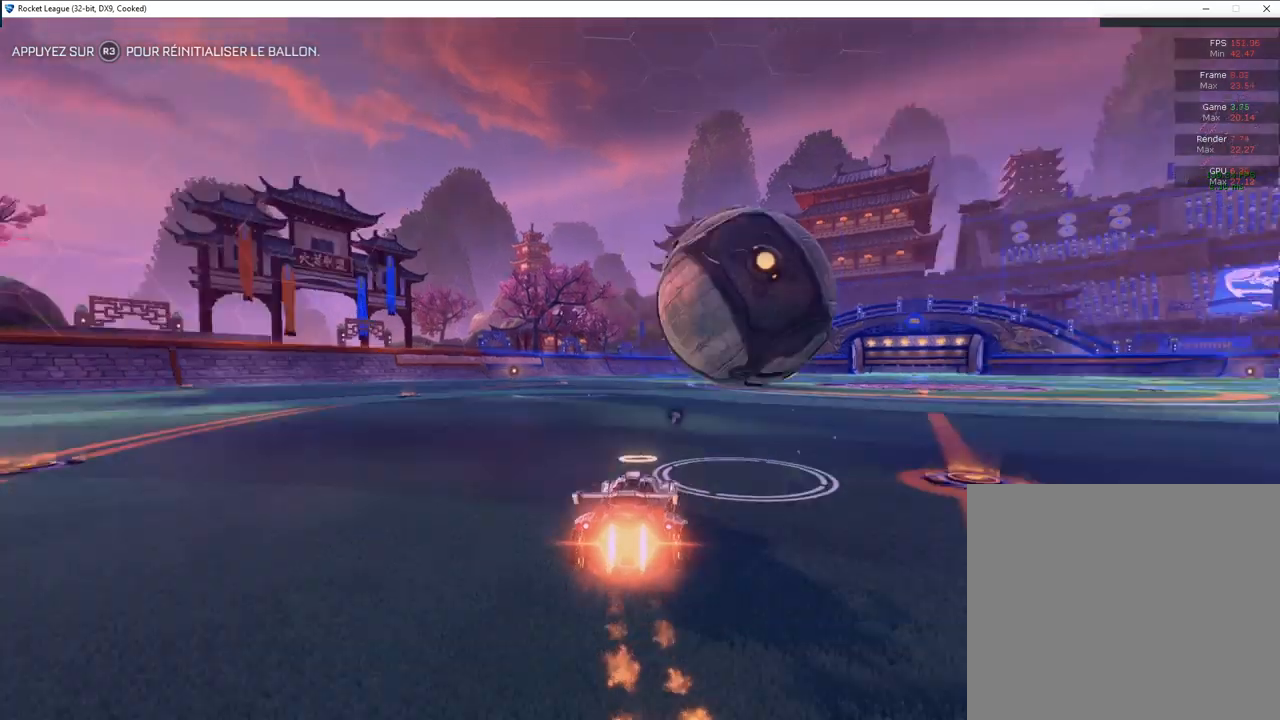
{"buttons": ["R2"], "left_stick": "left", "right_stick": "center", "events": [[217, "left_stick", "left"], [500, "CIRCLE", "up"]]}
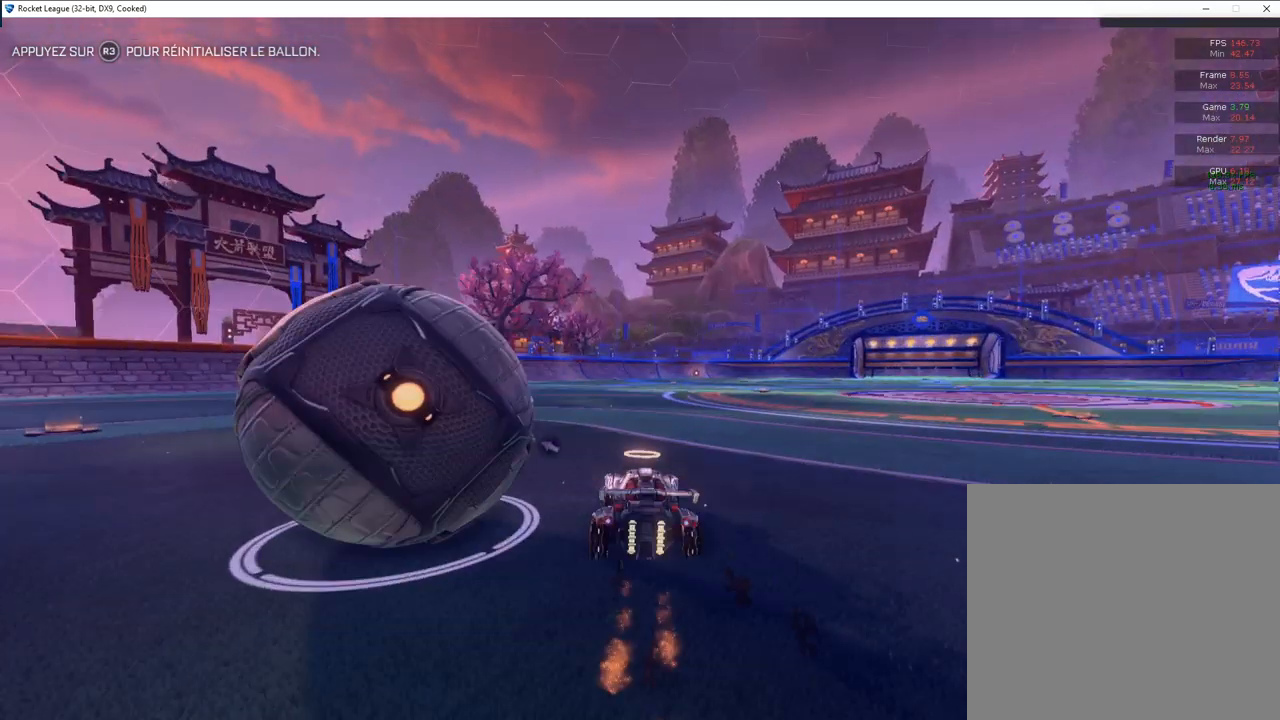
{"buttons": [], "left_stick": "center", "right_stick": "center", "events": [[200, "L2", "down"], [200, "R2", "up"], [267, "left_stick", "center"], [450, "L2", "up"]]}
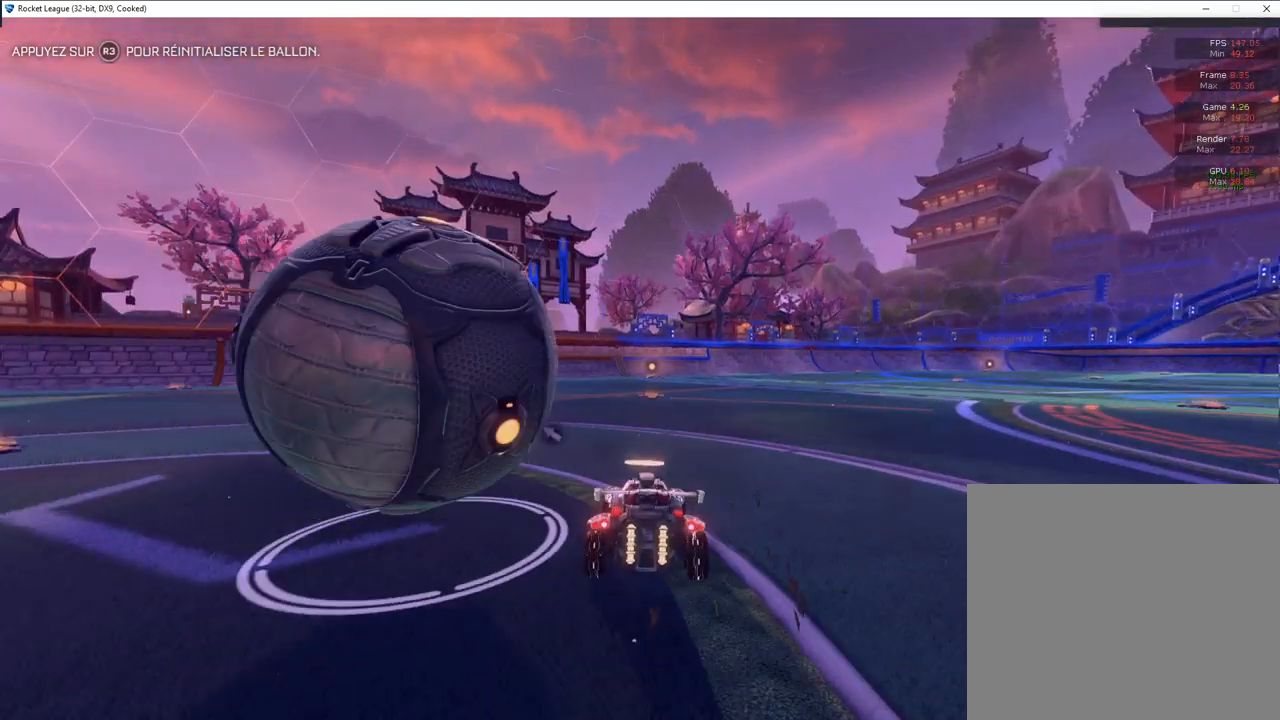
{"buttons": ["CIRCLE", "R2"], "left_stick": "center", "right_stick": "center", "events": [[83, "CIRCLE", "down"], [83, "R2", "down"], [83, "left_stick", "left"], [267, "left_stick", "center"]]}
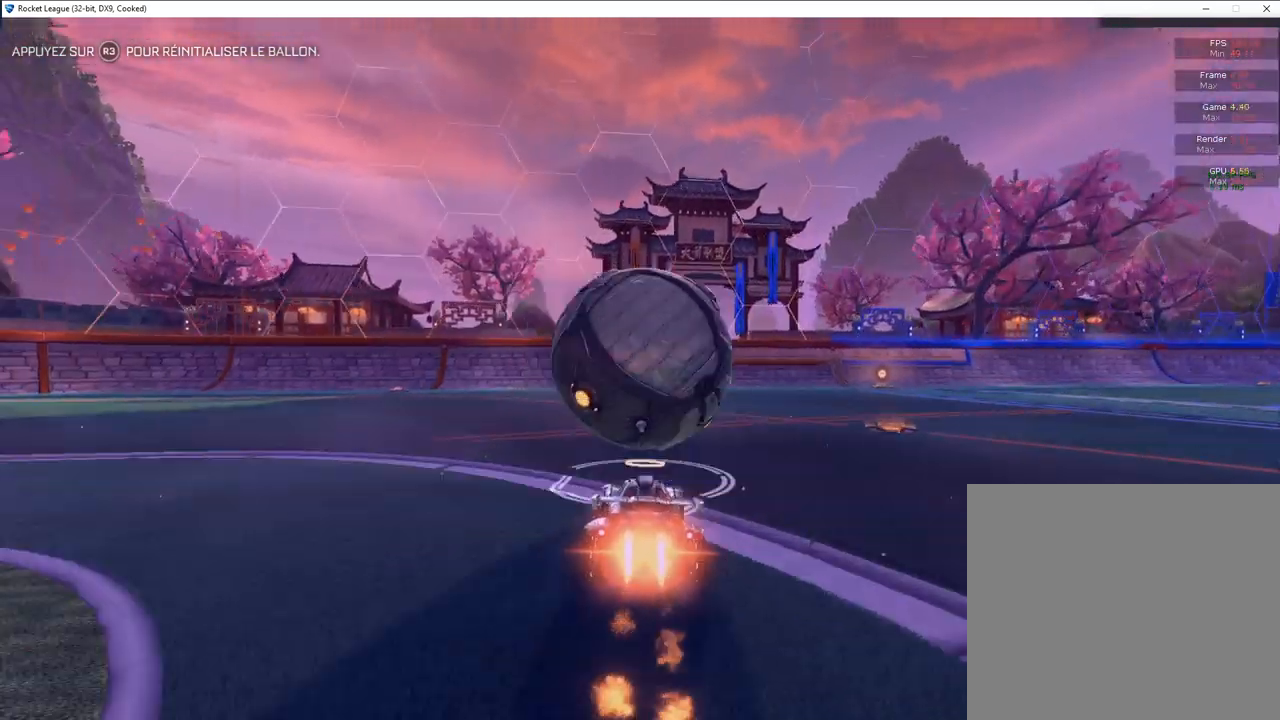
{"buttons": ["CIRCLE", "R2"], "left_stick": "center", "right_stick": "center", "events": [[67, "left_stick", "right"], [250, "left_stick", "center"]]}
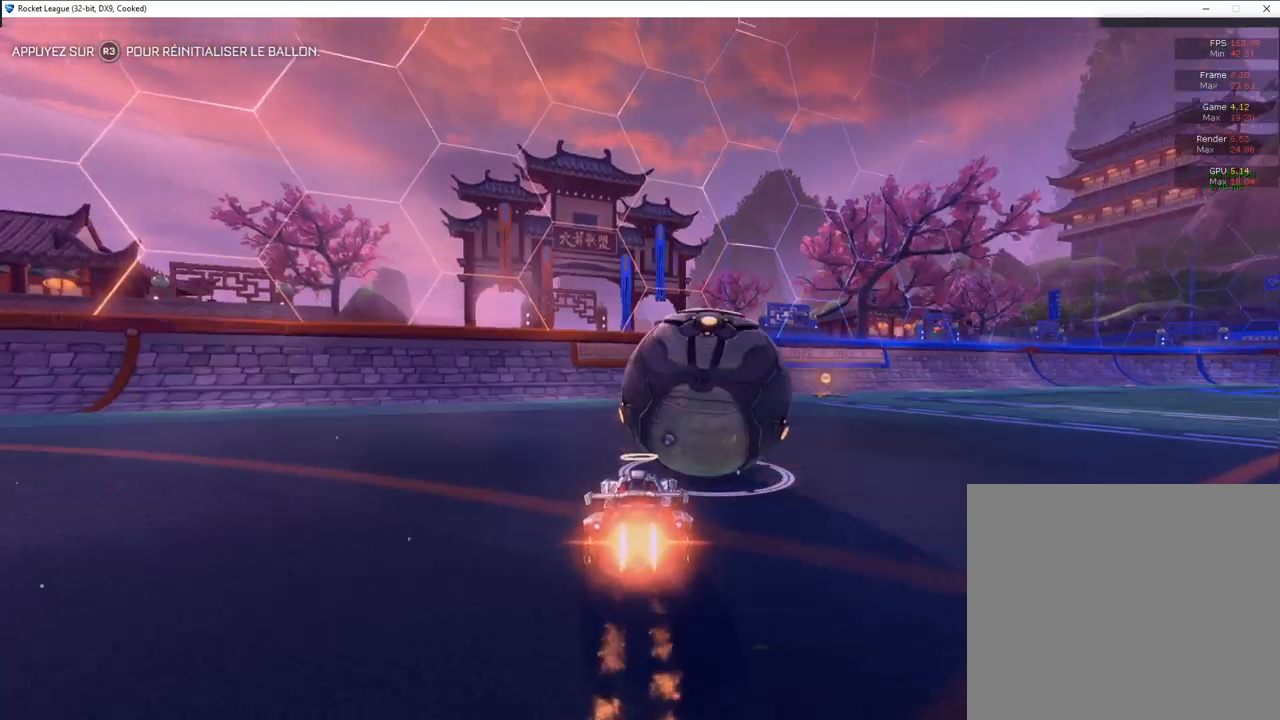
{"buttons": ["CIRCLE", "R2"], "left_stick": "right", "right_stick": "center", "events": [[433, "left_stick", "right"]]}
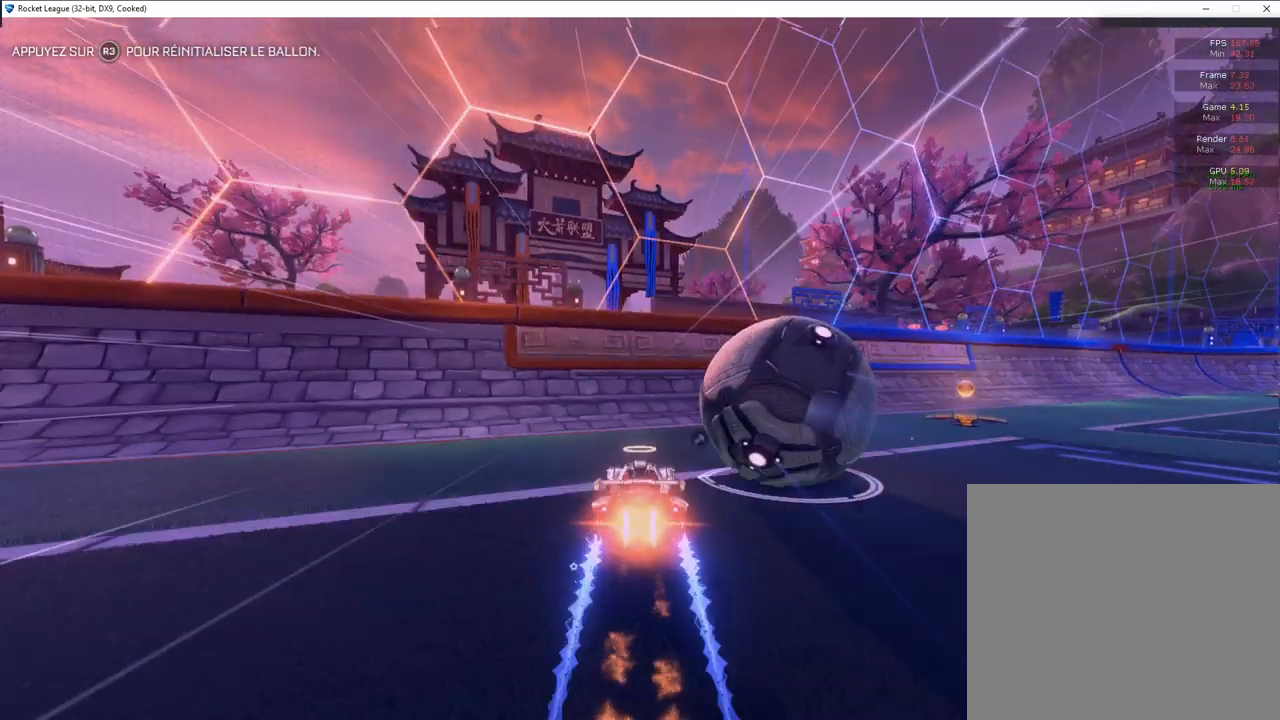
{"buttons": ["TRIANGLE", "R2"], "left_stick": "center", "right_stick": "center", "events": [[167, "left_stick", "center"], [333, "CIRCLE", "up"], [400, "TRIANGLE", "down"]]}
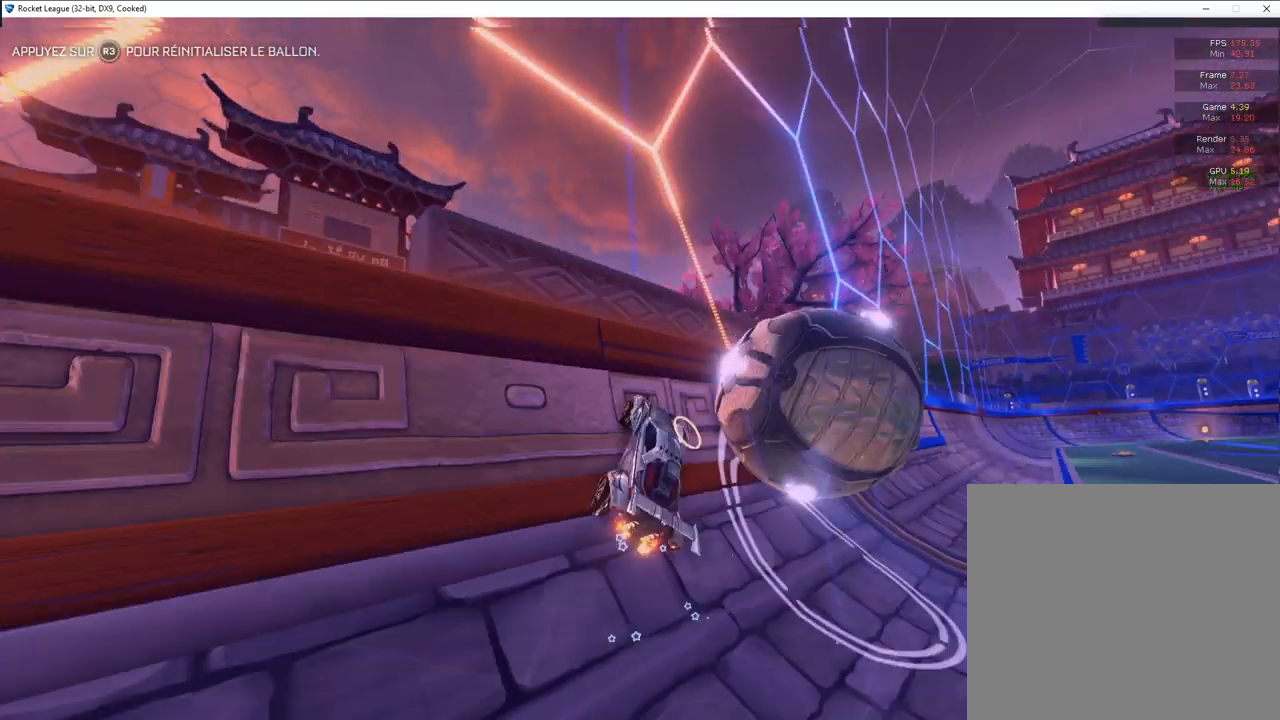
{"buttons": ["CIRCLE", "R2"], "left_stick": "right", "right_stick": "center", "events": [[83, "TRIANGLE", "up"], [83, "left_stick", "right"], [367, "CIRCLE", "down"]]}
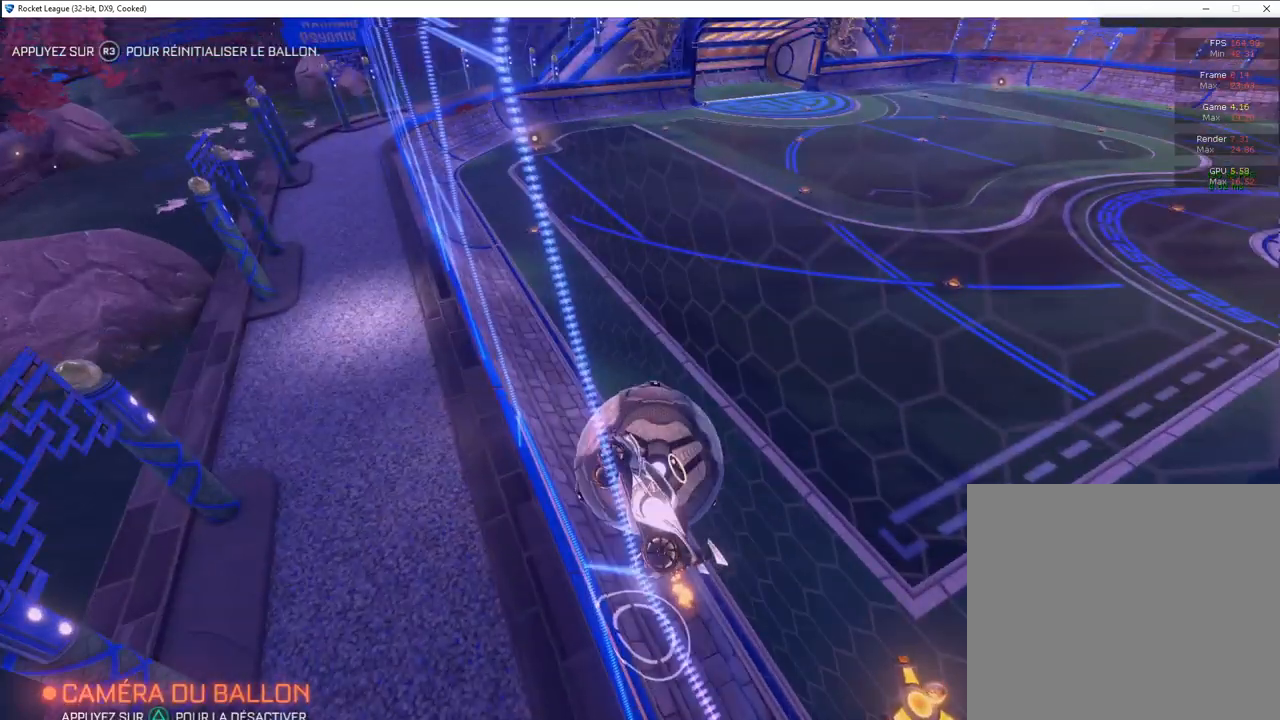
{"buttons": ["R2"], "left_stick": "center", "right_stick": "center", "events": [[183, "CIRCLE", "up"], [350, "left_stick", "center"]]}
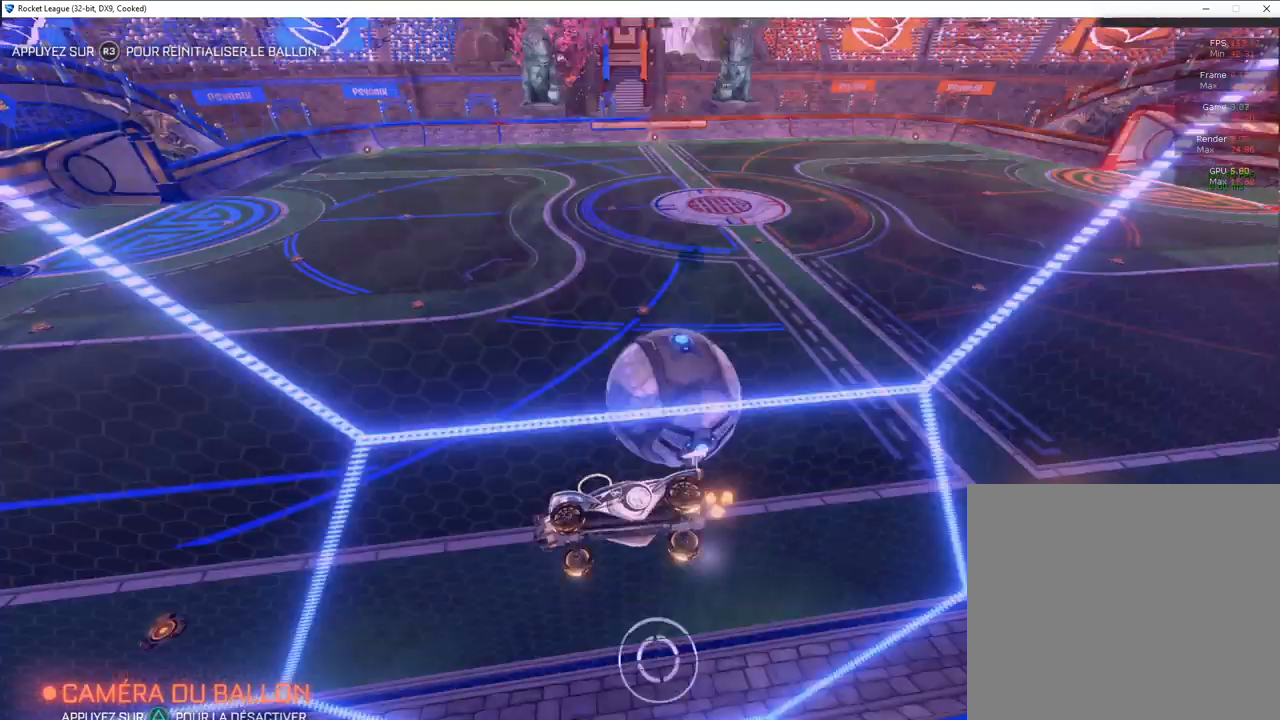
{"buttons": ["R2"], "left_stick": "center", "right_stick": "center", "events": [[133, "left_stick", "right"], [500, "left_stick", "center"]]}
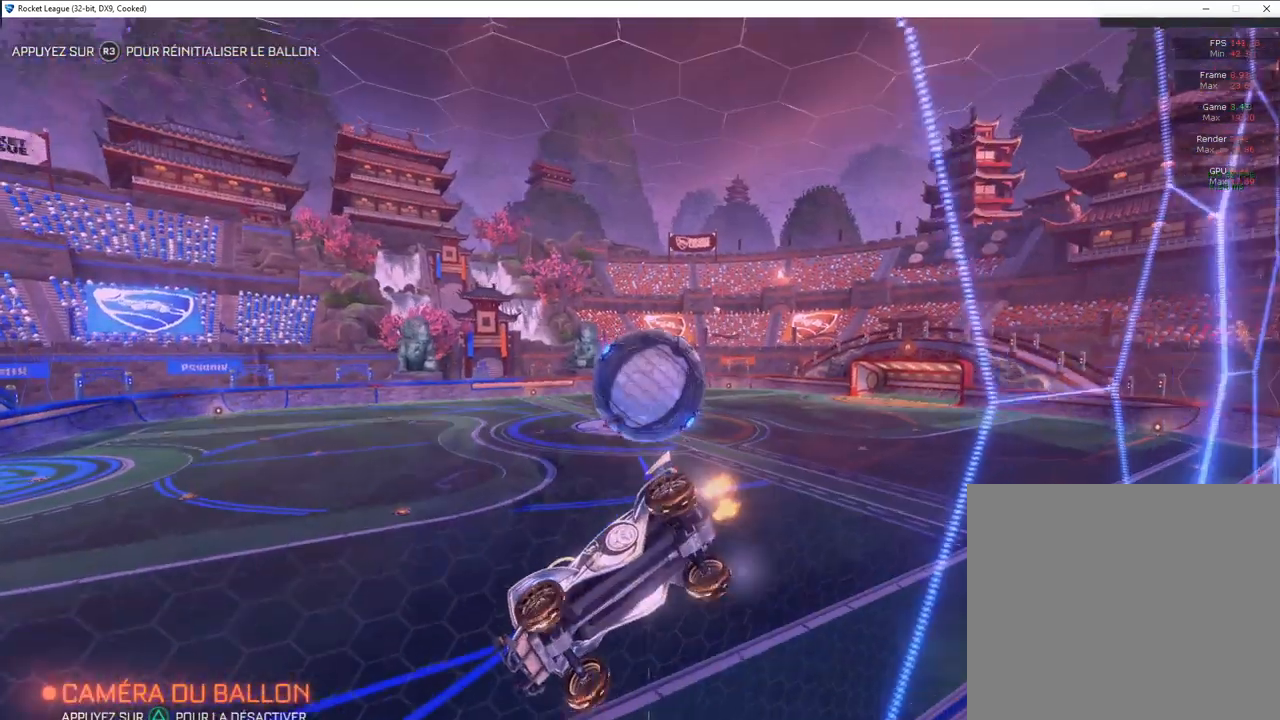
{"buttons": ["R2"], "left_stick": "center", "right_stick": "center", "events": [[250, "L2", "down"], [250, "R2", "up"], [250, "left_stick", "right"], [300, "R2", "down"], [300, "left_stick", "center"], [317, "L2", "up"]]}